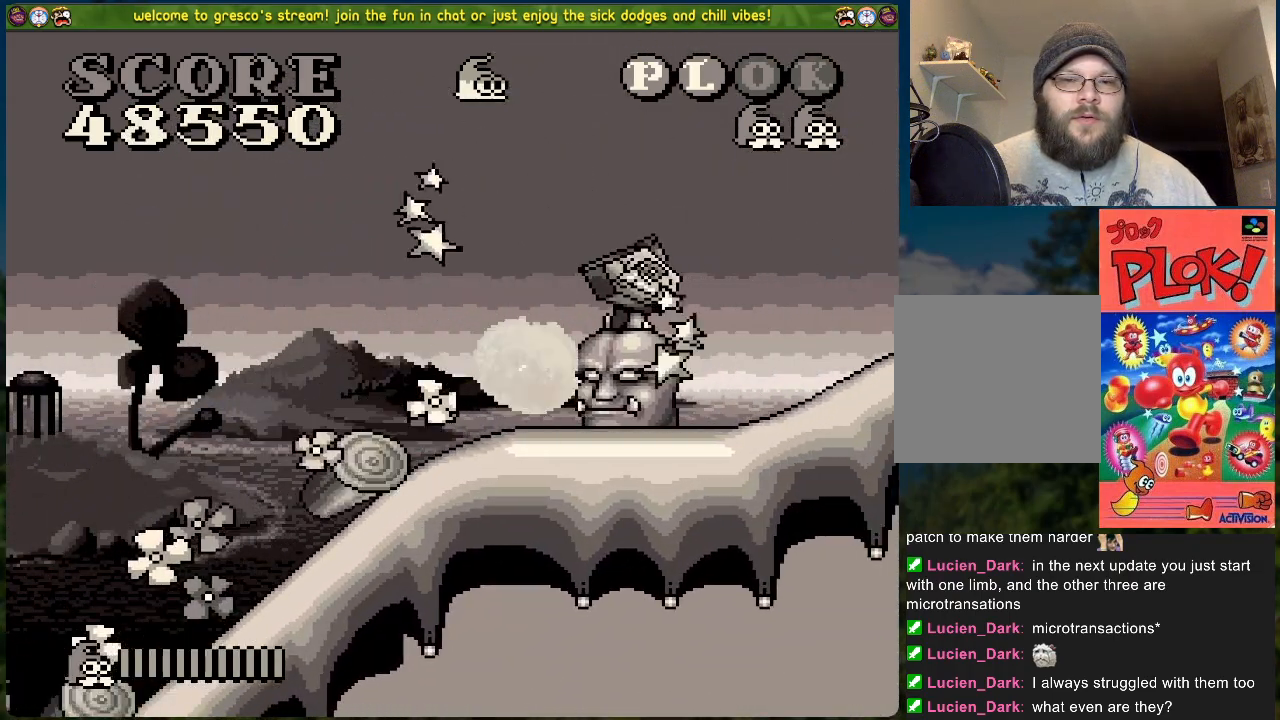
Gameplay with a controller (Xbox layout); each line is a JSON object with the inputs held at the frame after it. "events" lists button and stick changes between this image and that frame as [ms after this image, input, new state], when the widget could be followed in between. Not read: right_stick.
{"buttons": ["DPAD_LEFT"], "left_stick": "center", "events": [[34, "X", "up"], [151, "DPAD_LEFT", "down"]]}
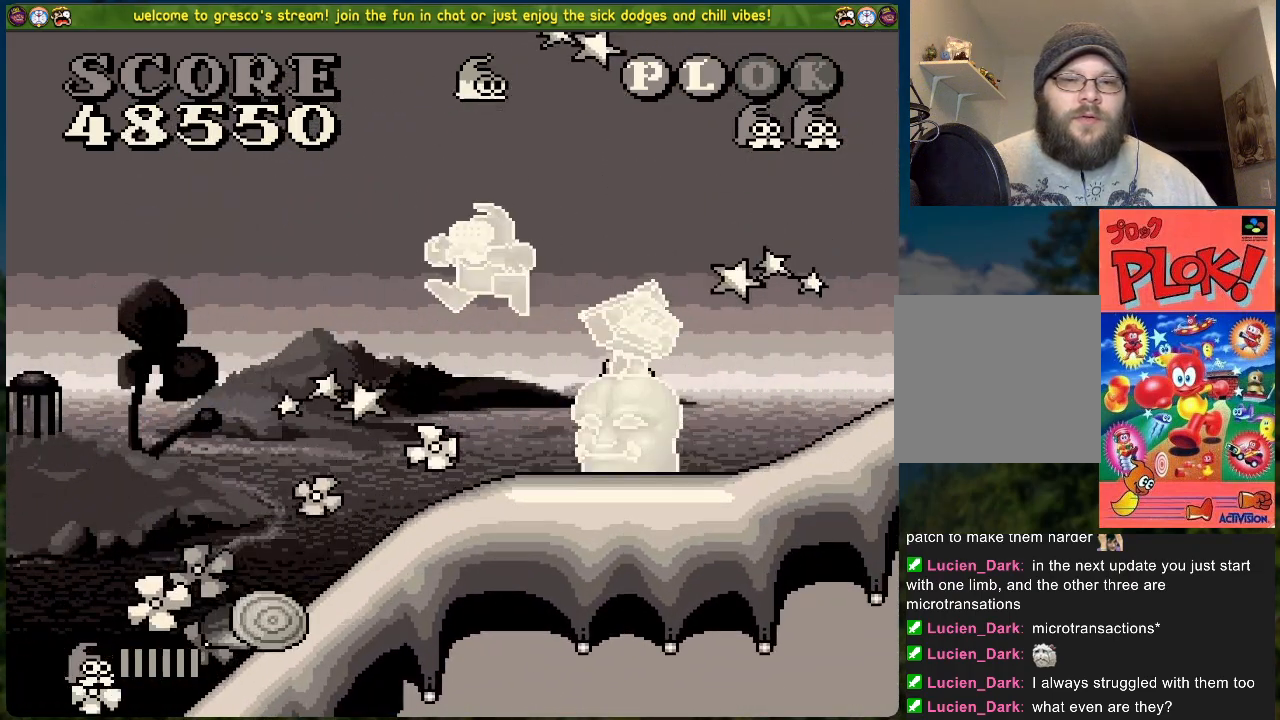
{"buttons": [], "left_stick": "center", "events": [[117, "DPAD_LEFT", "up"], [167, "DPAD_RIGHT", "down"], [184, "X", "down"], [317, "DPAD_RIGHT", "up"], [317, "X", "up"]]}
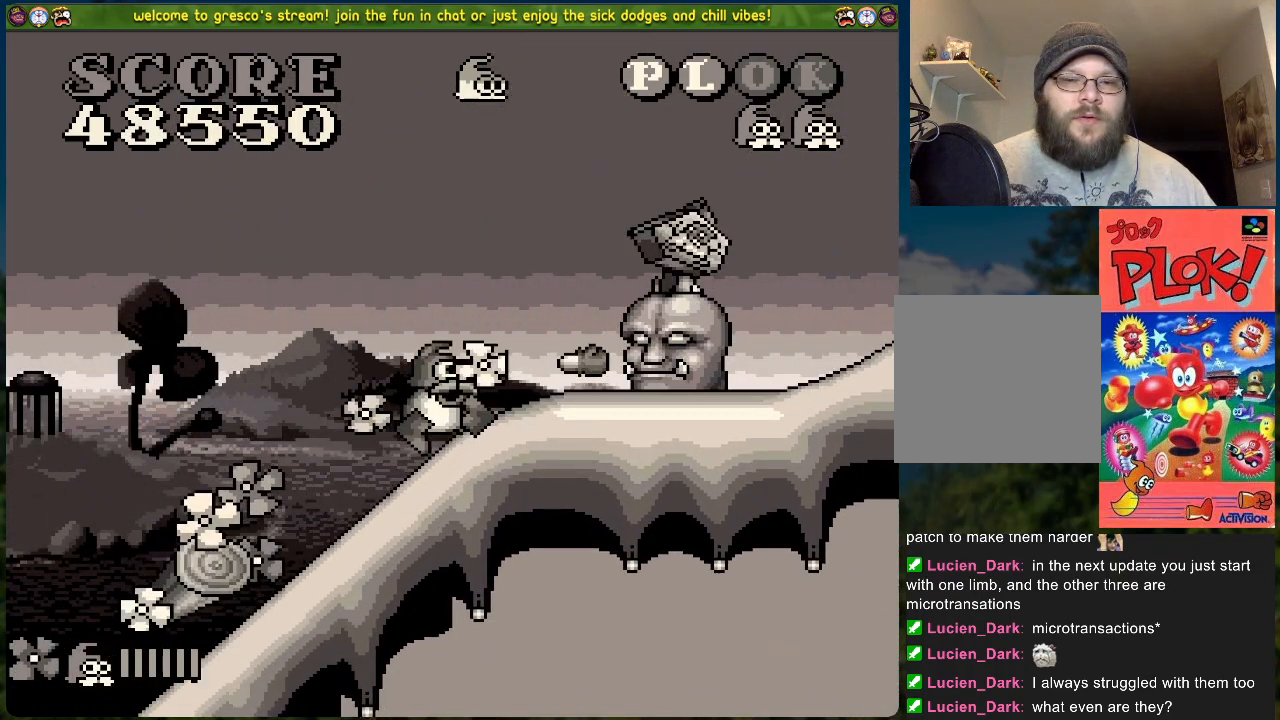
{"buttons": ["DPAD_RIGHT"], "left_stick": "center", "events": [[34, "DPAD_LEFT", "down"], [284, "DPAD_LEFT", "up"], [468, "DPAD_RIGHT", "down"]]}
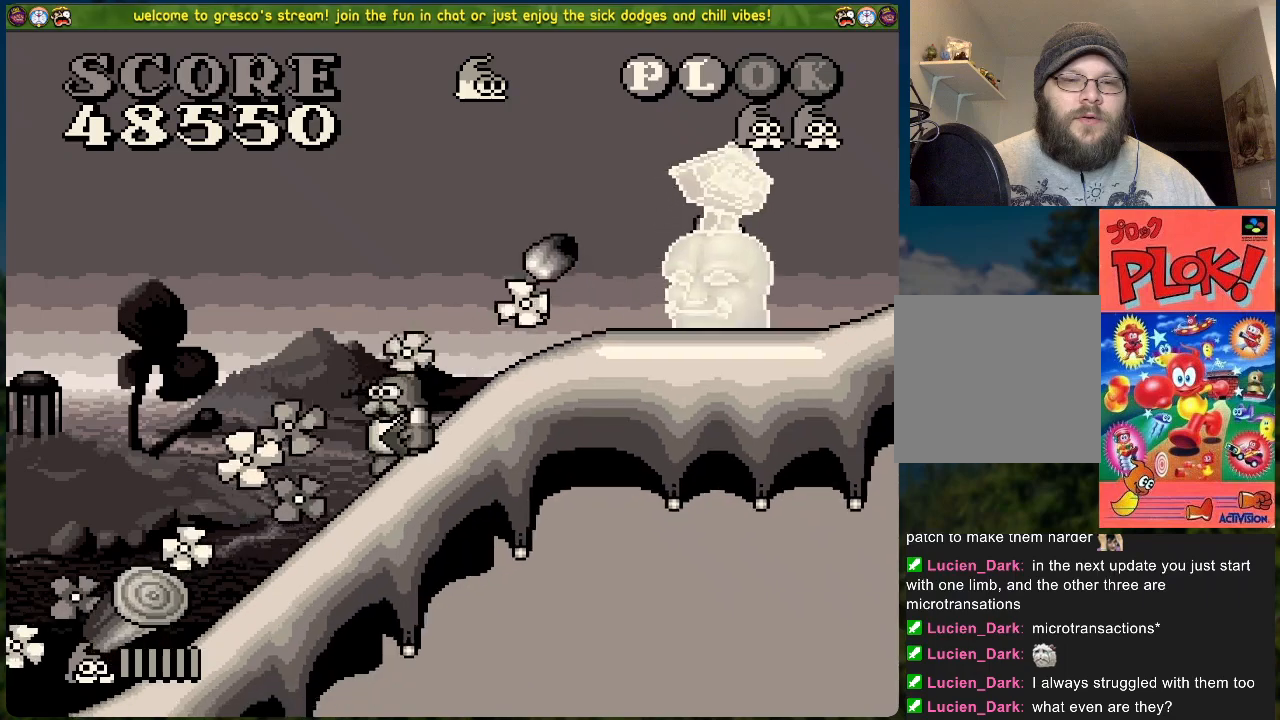
{"buttons": ["DPAD_LEFT"], "left_stick": "center", "events": [[267, "X", "down"], [384, "DPAD_LEFT", "down"], [384, "DPAD_RIGHT", "up"], [434, "X", "up"]]}
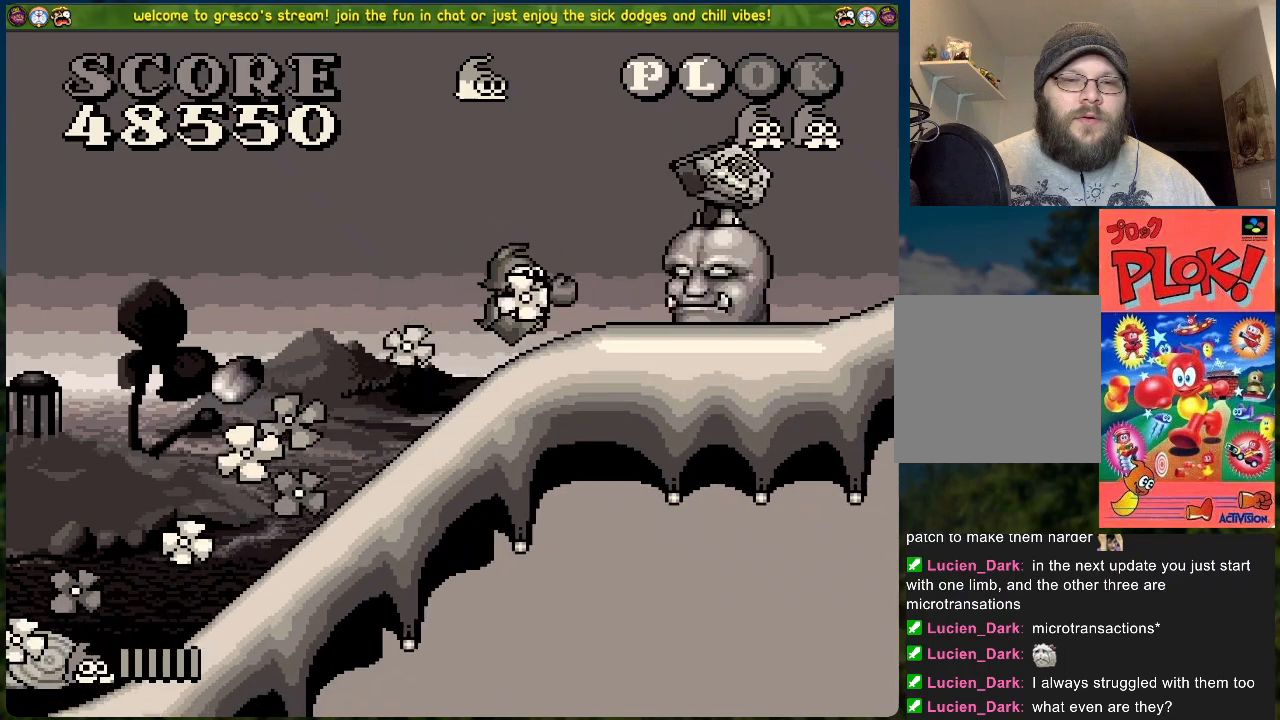
{"buttons": ["DPAD_RIGHT"], "left_stick": "center", "events": [[234, "DPAD_LEFT", "up"], [318, "DPAD_RIGHT", "down"]]}
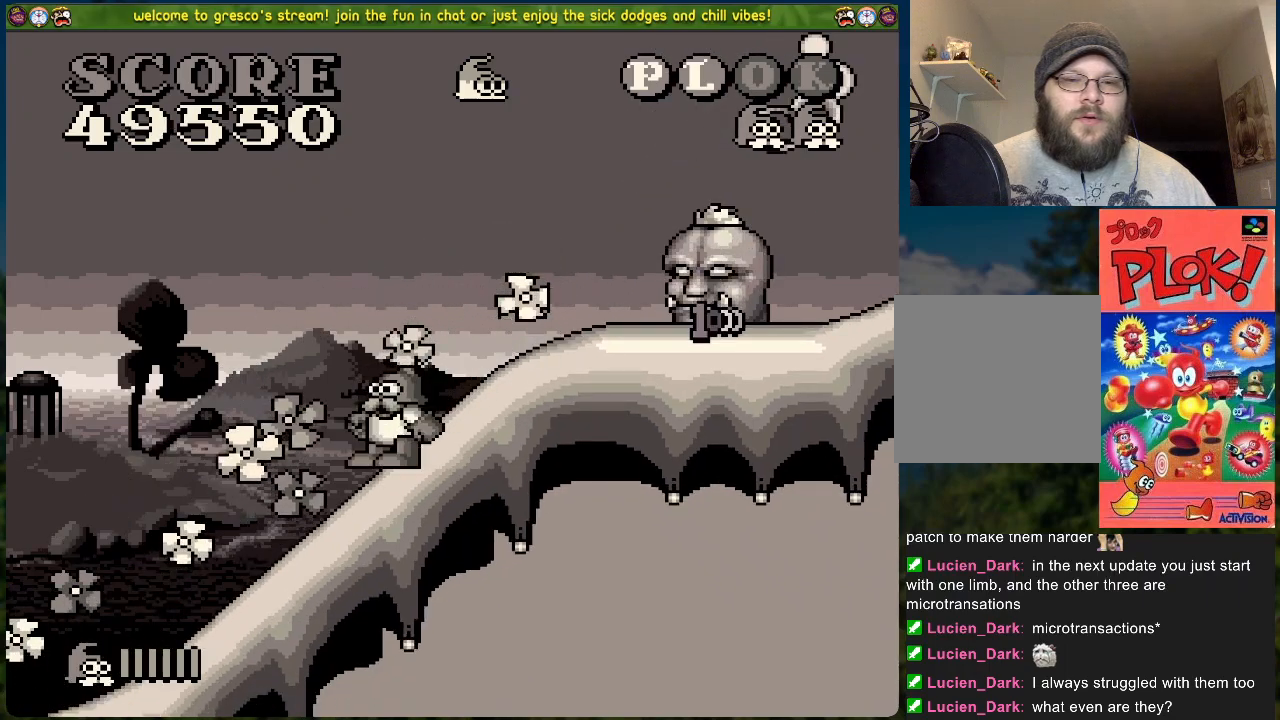
{"buttons": [], "left_stick": "center", "events": [[217, "DPAD_RIGHT", "up"], [317, "DPAD_RIGHT", "down"], [434, "DPAD_RIGHT", "up"]]}
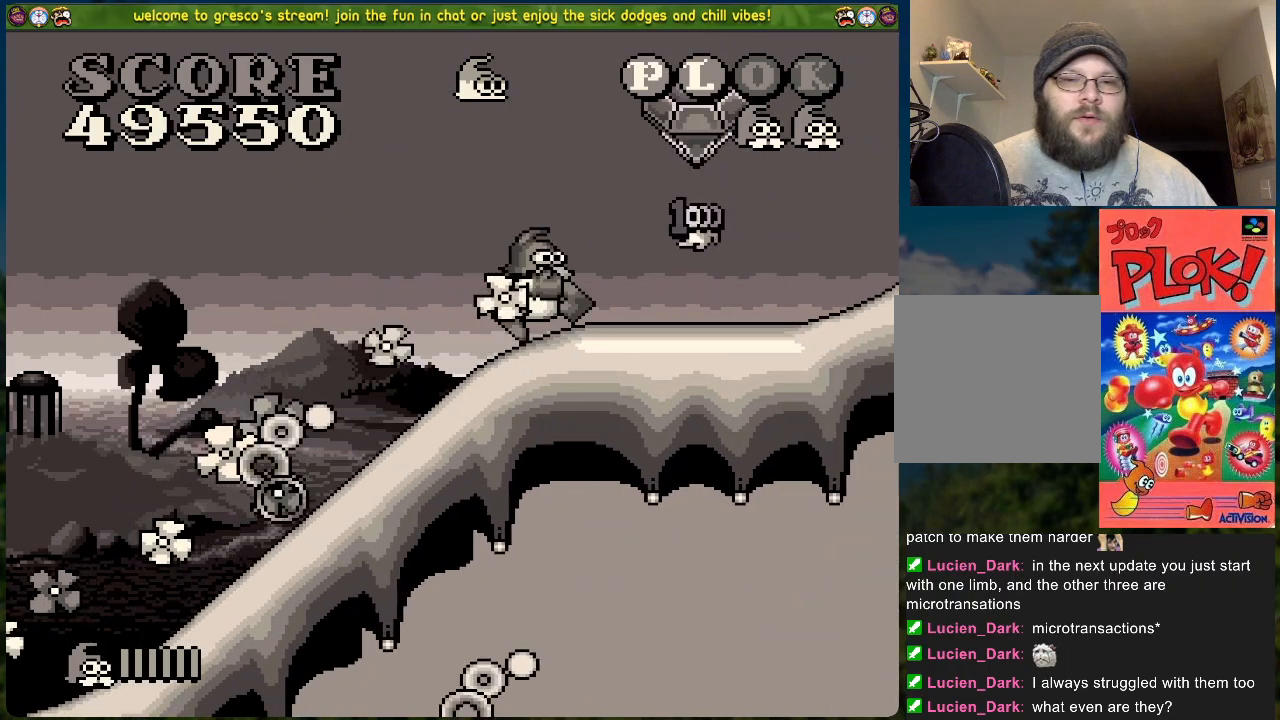
{"buttons": ["DPAD_RIGHT"], "left_stick": "center", "events": [[251, "DPAD_RIGHT", "down"]]}
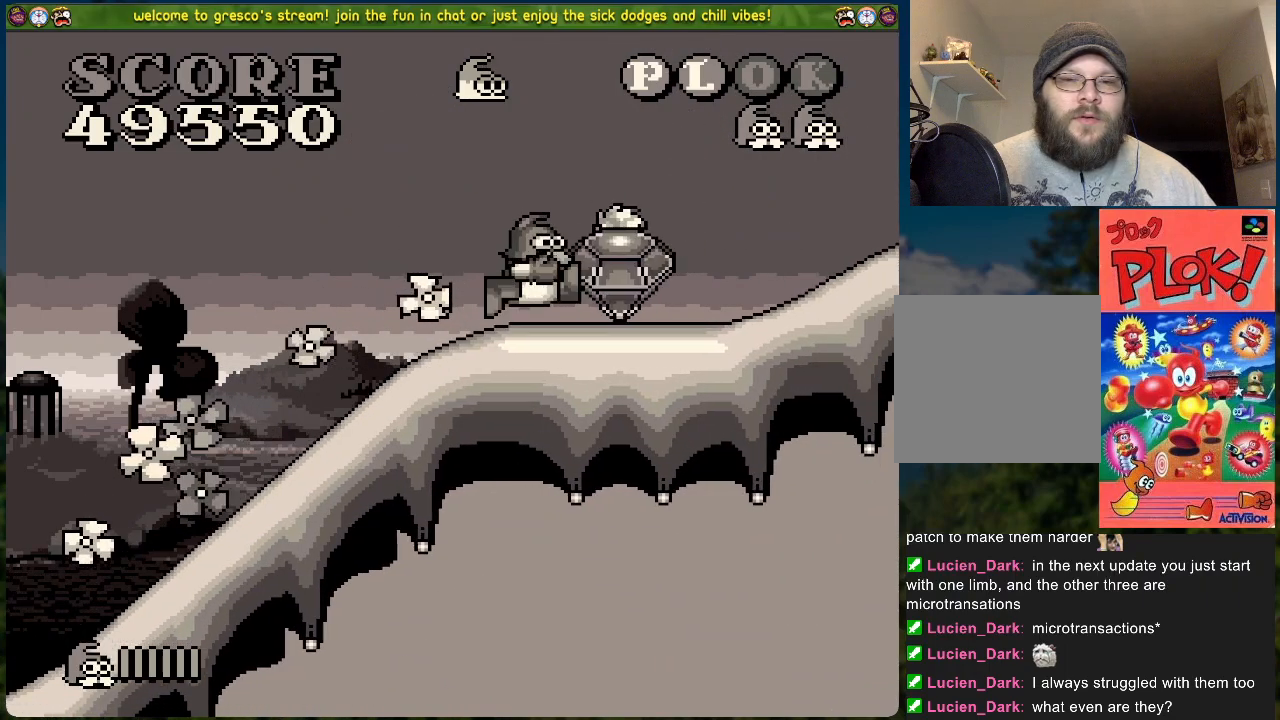
{"buttons": ["DPAD_RIGHT"], "left_stick": "center", "events": []}
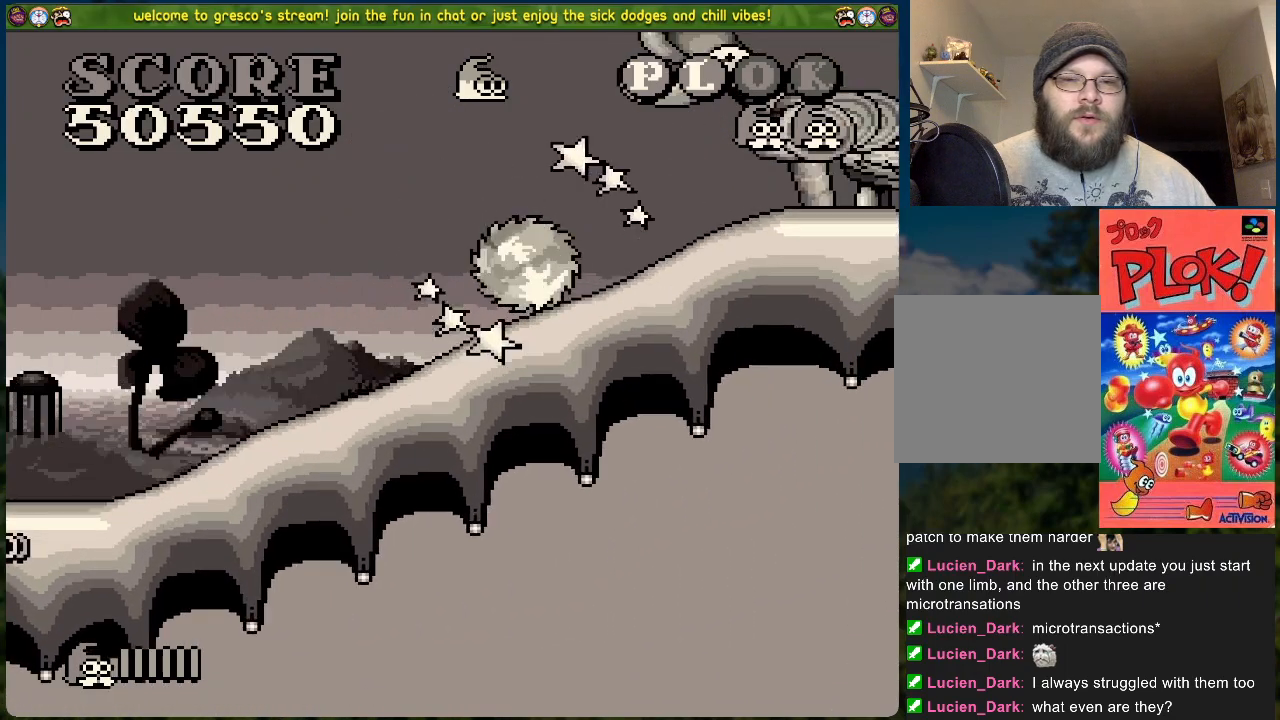
{"buttons": [], "left_stick": "center", "events": [[284, "DPAD_RIGHT", "up"]]}
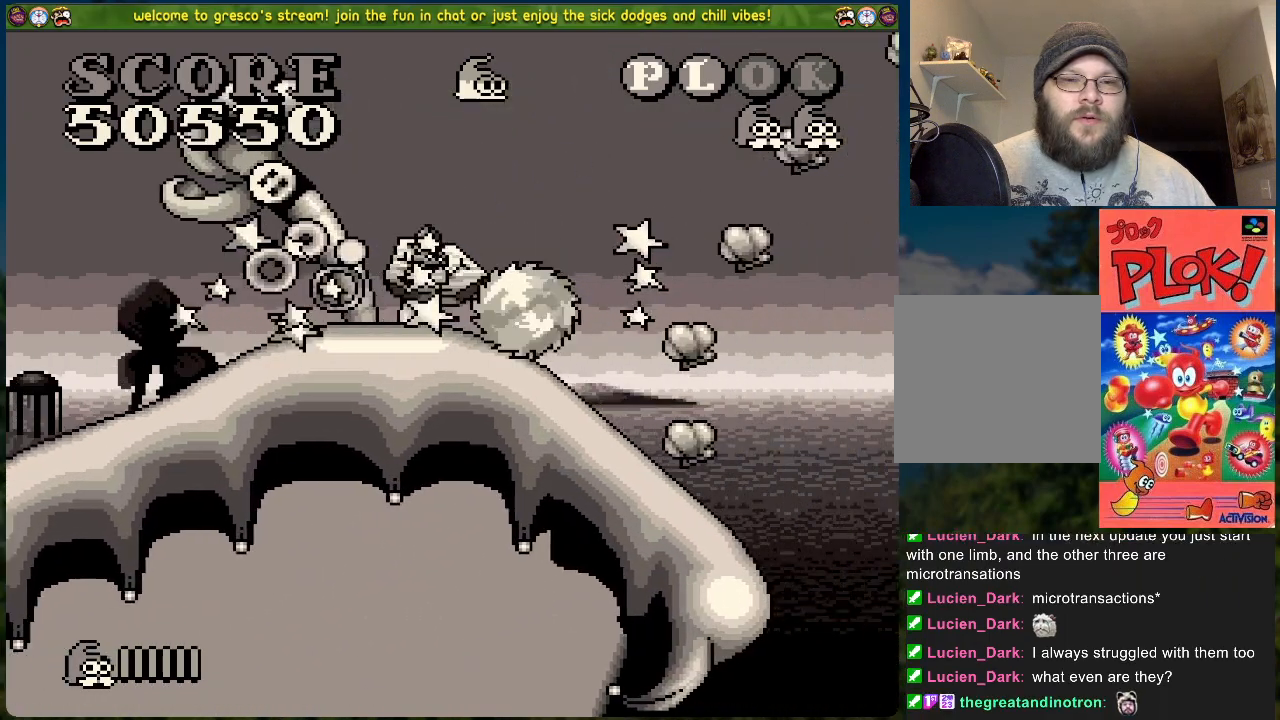
{"buttons": ["B"], "left_stick": "center", "events": [[16, "DPAD_RIGHT", "down"], [167, "B", "down"], [267, "DPAD_RIGHT", "up"]]}
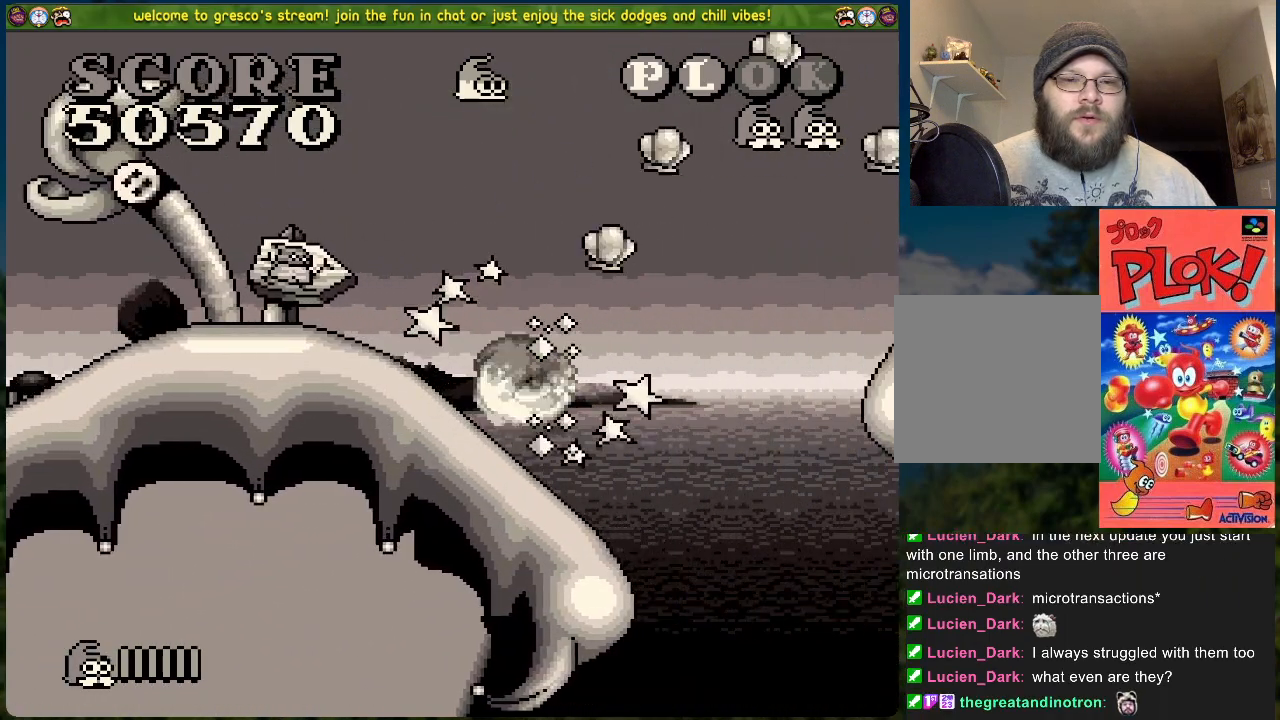
{"buttons": [], "left_stick": "center", "events": [[17, "B", "up"]]}
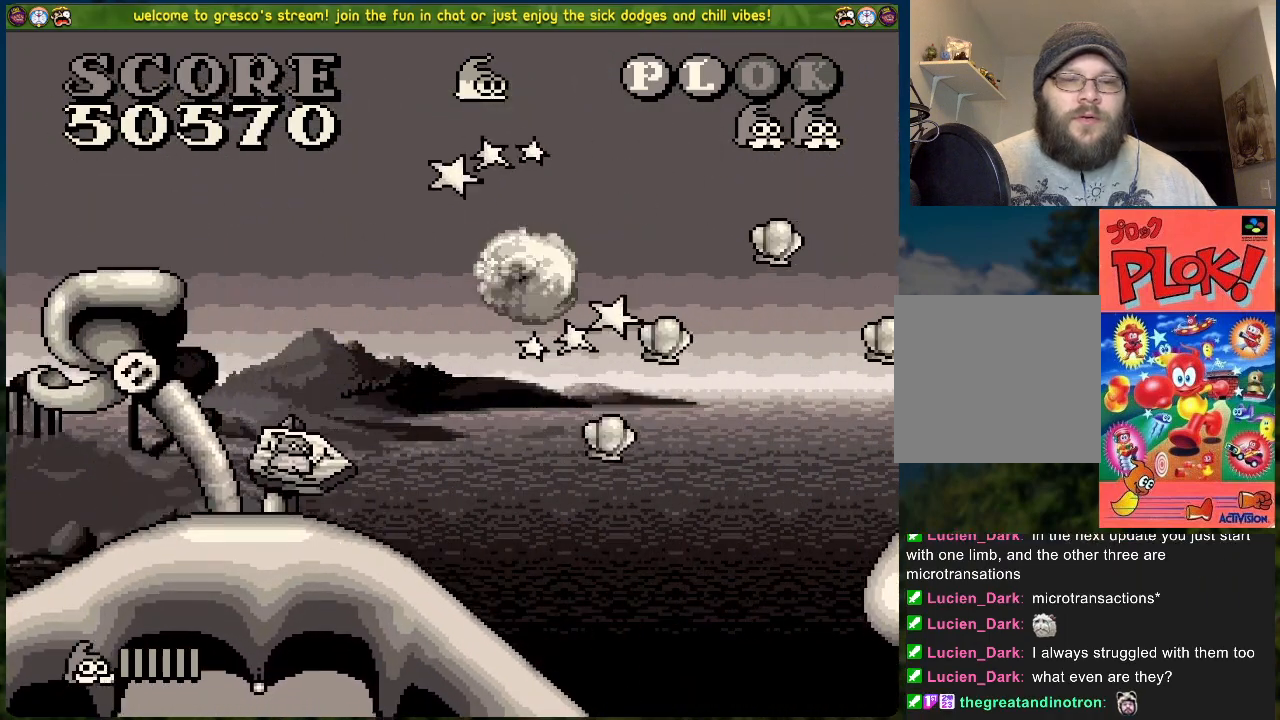
{"buttons": [], "left_stick": "center", "events": []}
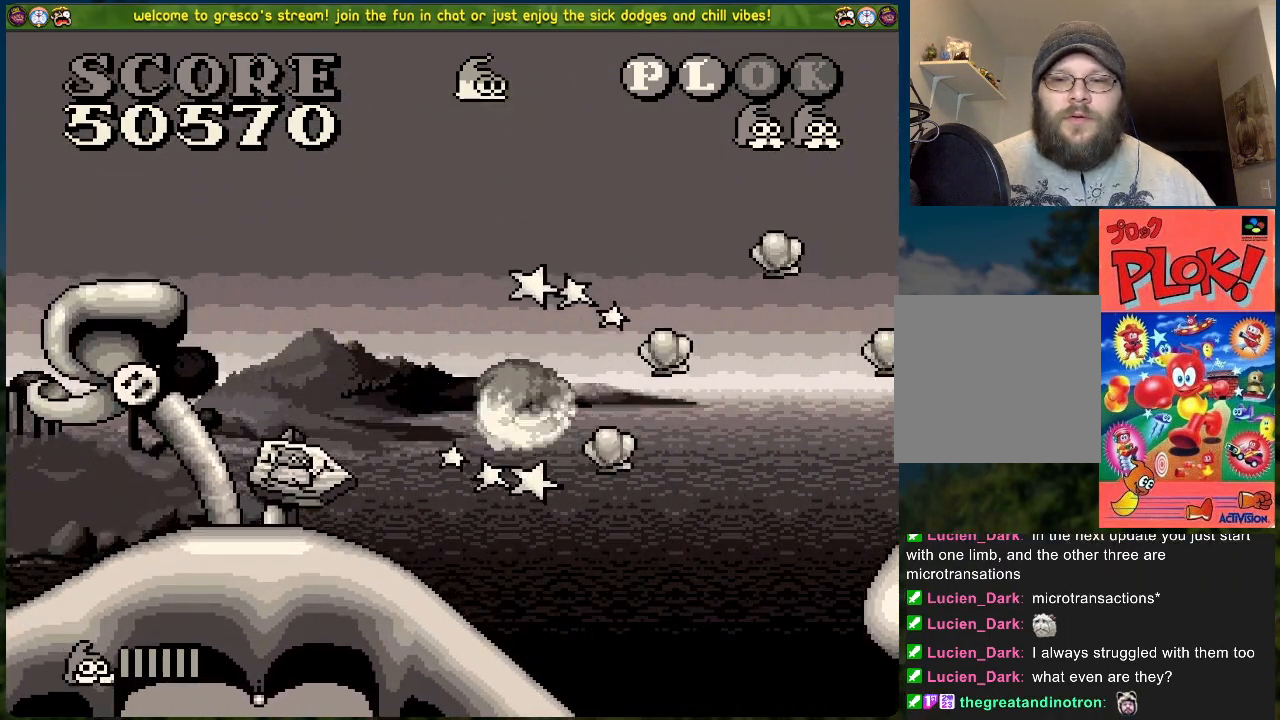
{"buttons": [], "left_stick": "center", "events": []}
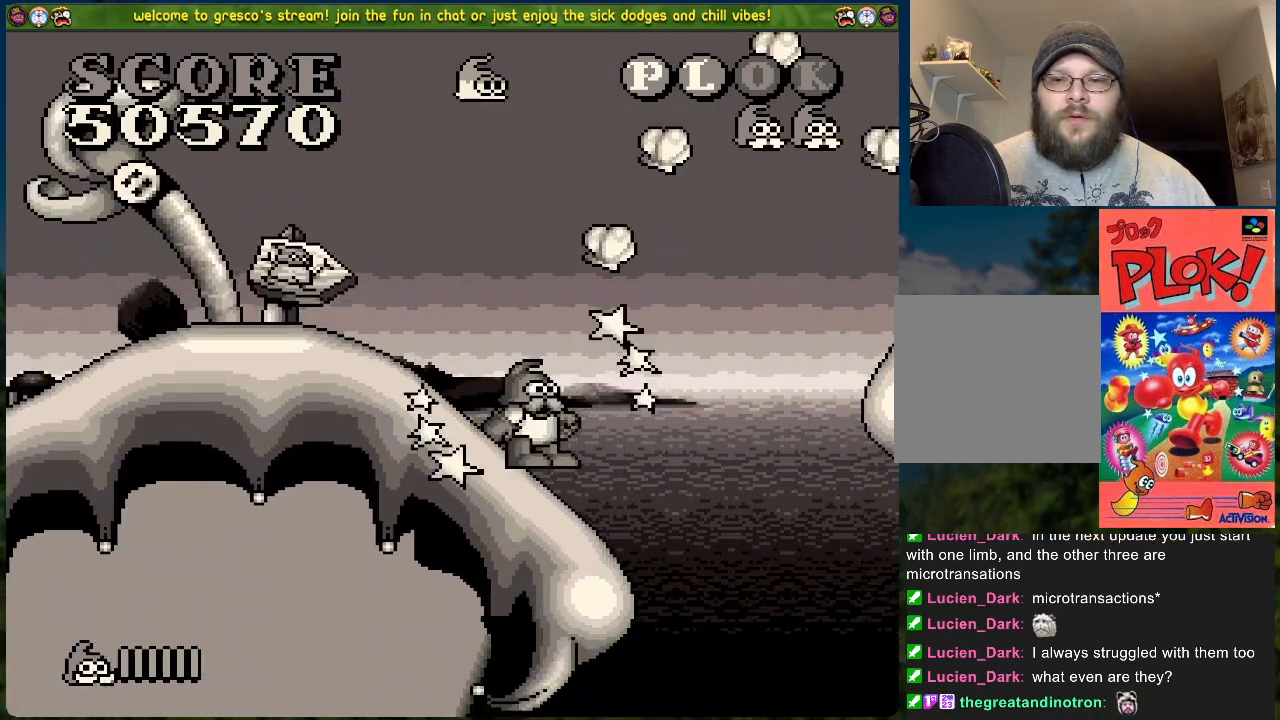
{"buttons": [], "left_stick": "center", "events": []}
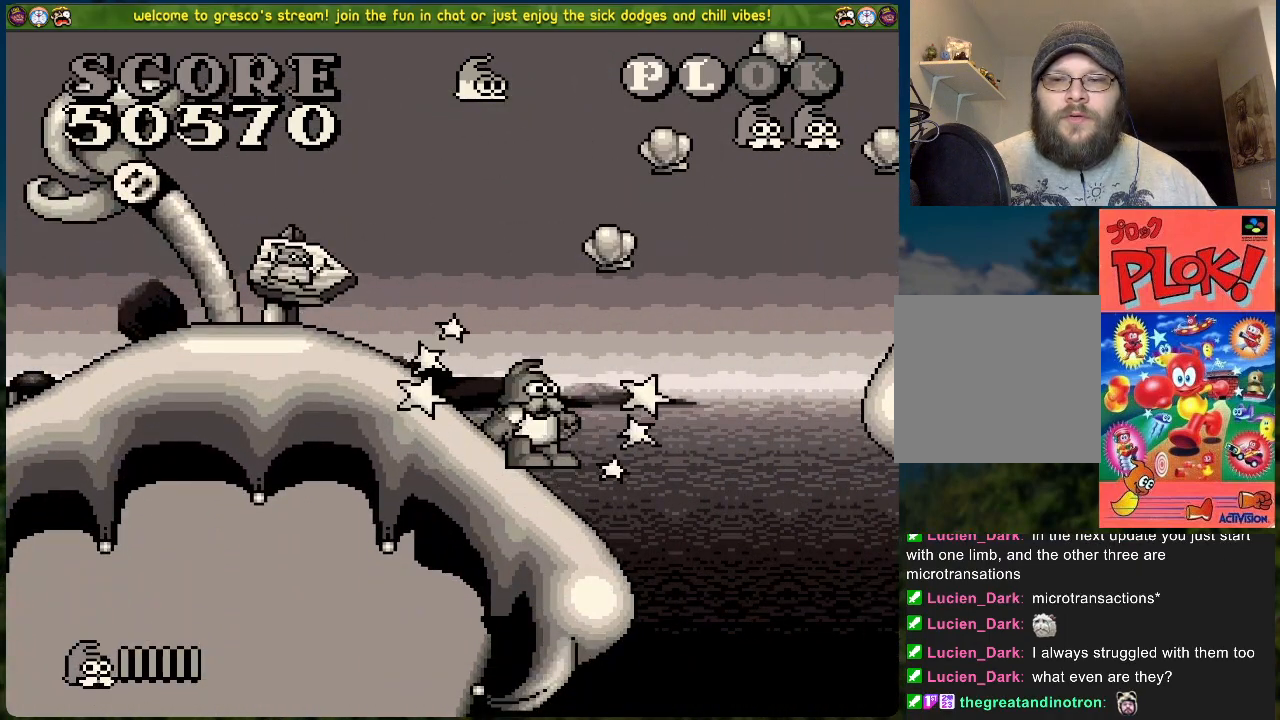
{"buttons": [], "left_stick": "center", "events": [[318, "DPAD_RIGHT", "down"], [351, "DPAD_RIGHT", "up"]]}
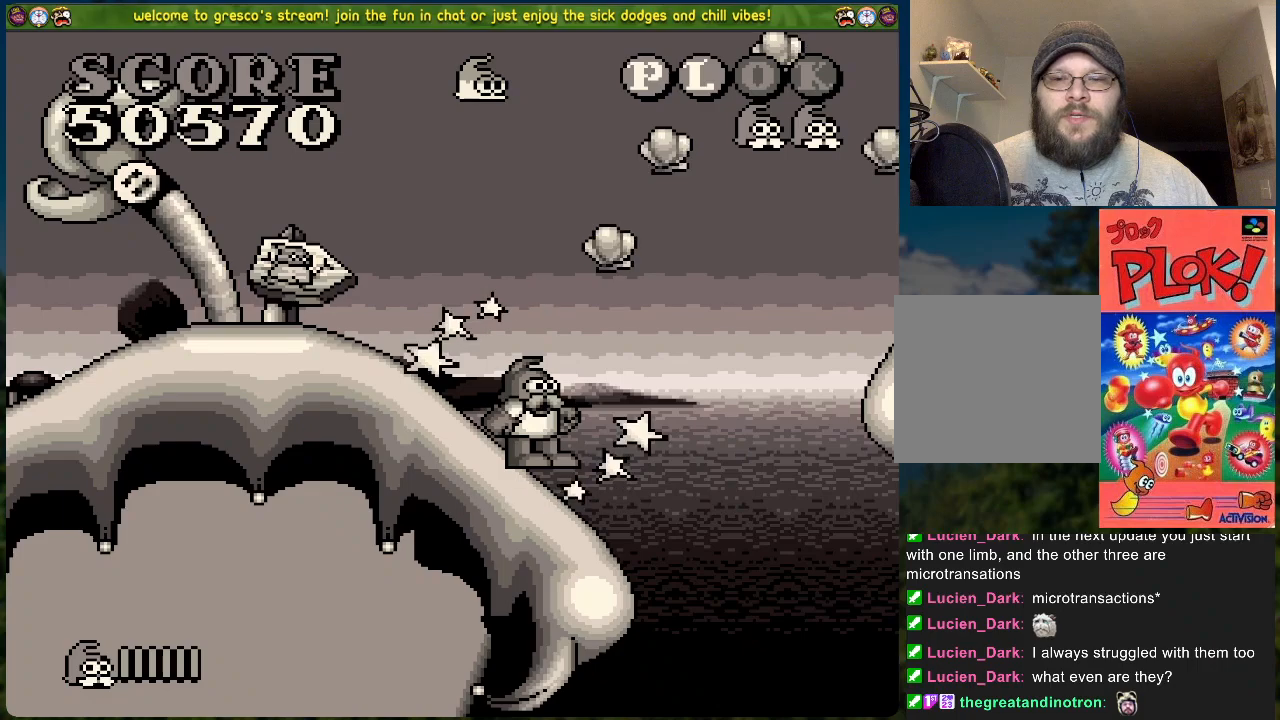
{"buttons": [], "left_stick": "center", "events": []}
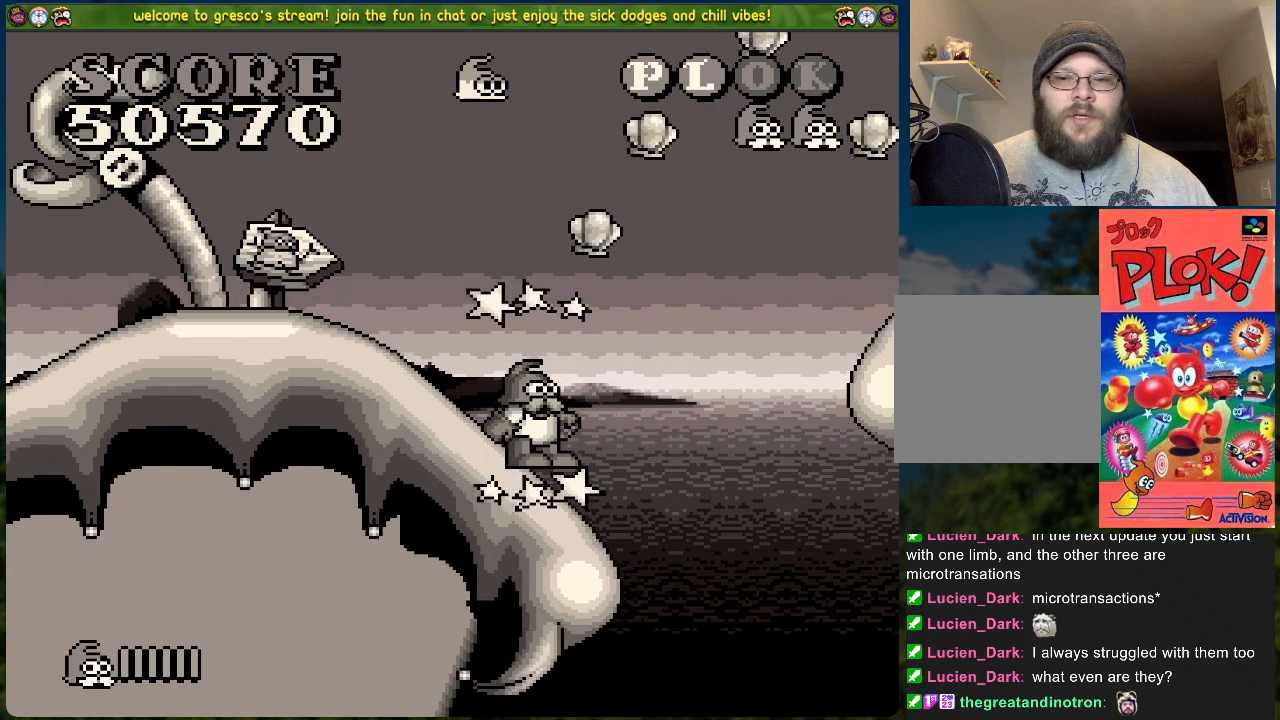
{"buttons": [], "left_stick": "center", "events": []}
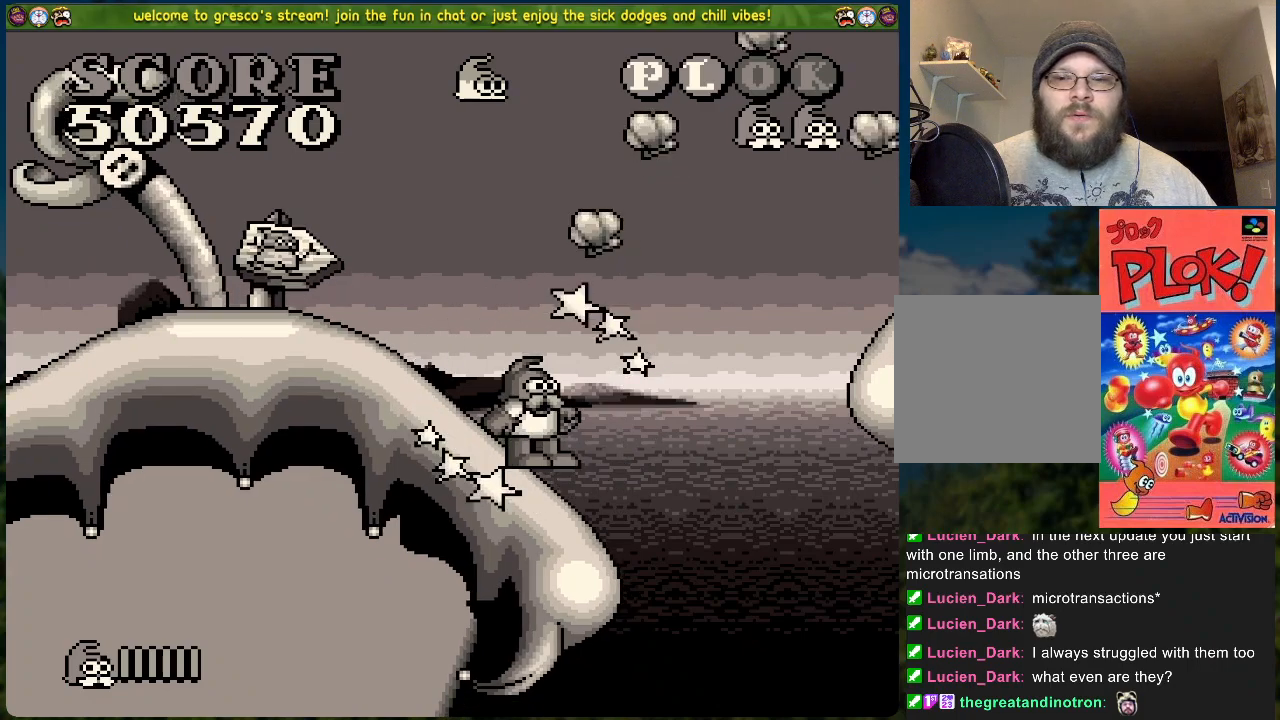
{"buttons": [], "left_stick": "center", "events": []}
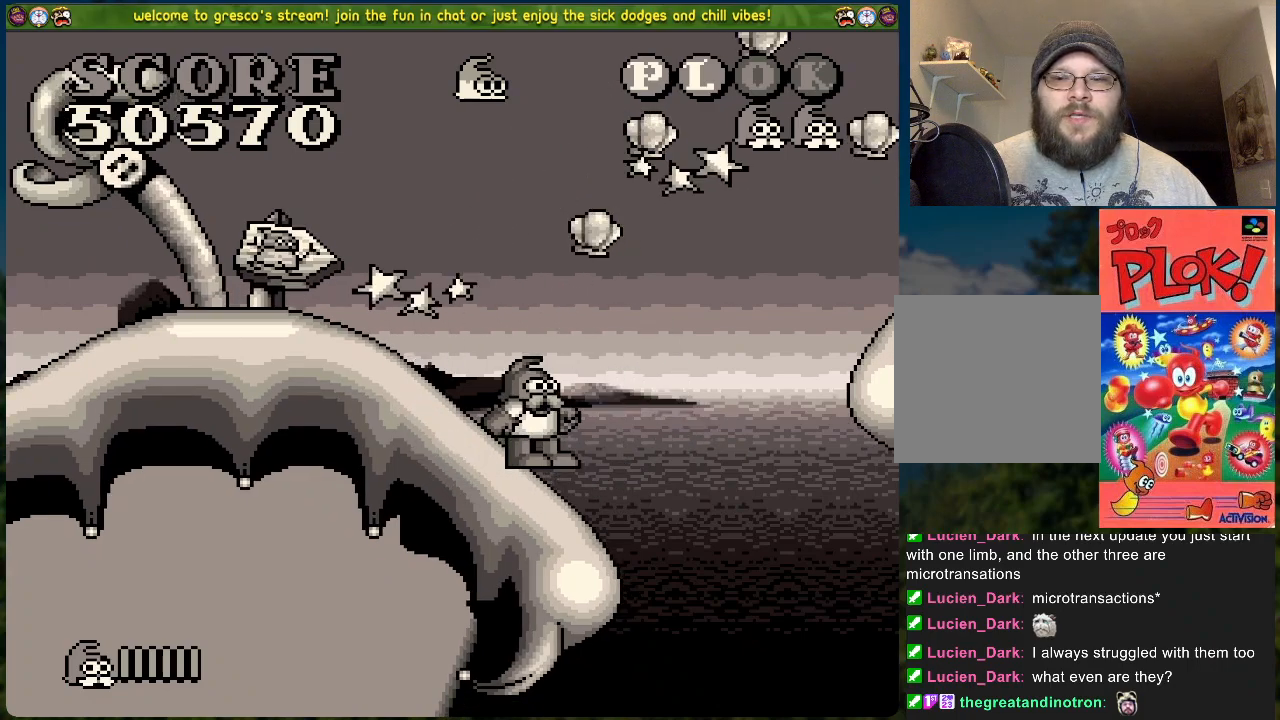
{"buttons": [], "left_stick": "center", "events": []}
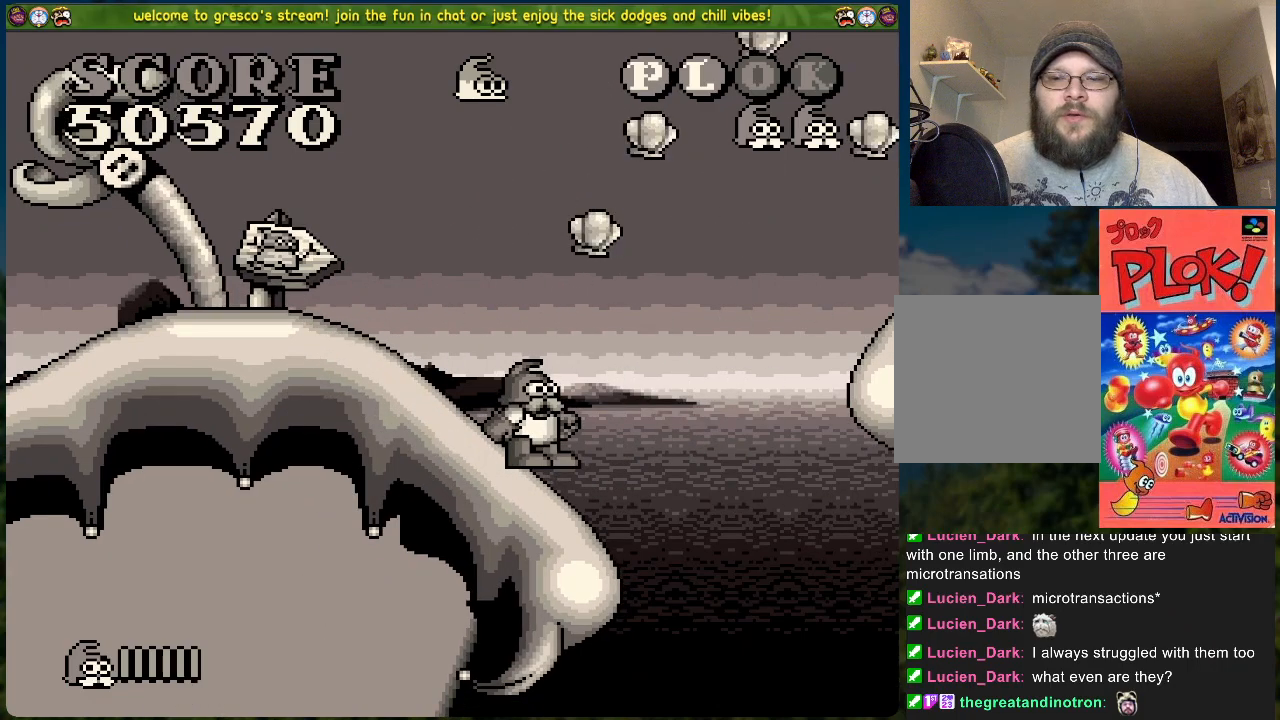
{"buttons": ["B", "DPAD_RIGHT"], "left_stick": "center", "events": [[334, "DPAD_RIGHT", "down"], [367, "B", "down"]]}
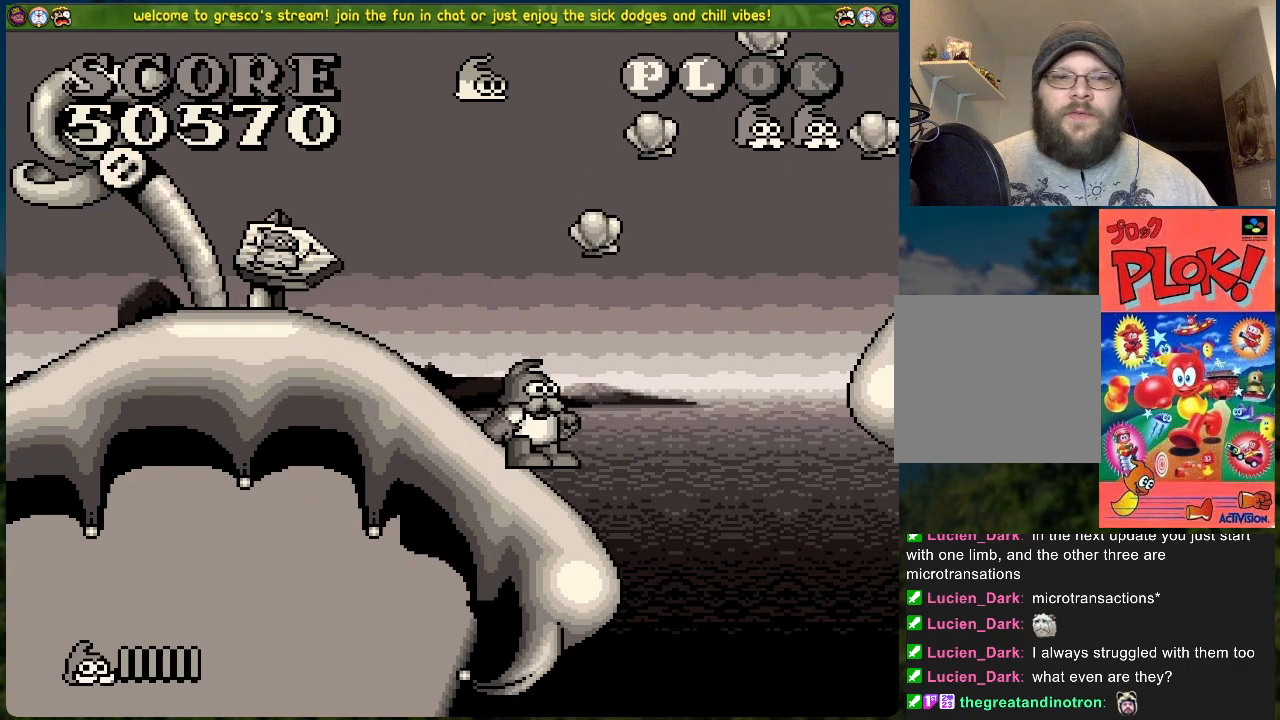
{"buttons": ["B", "DPAD_RIGHT"], "left_stick": "center", "events": []}
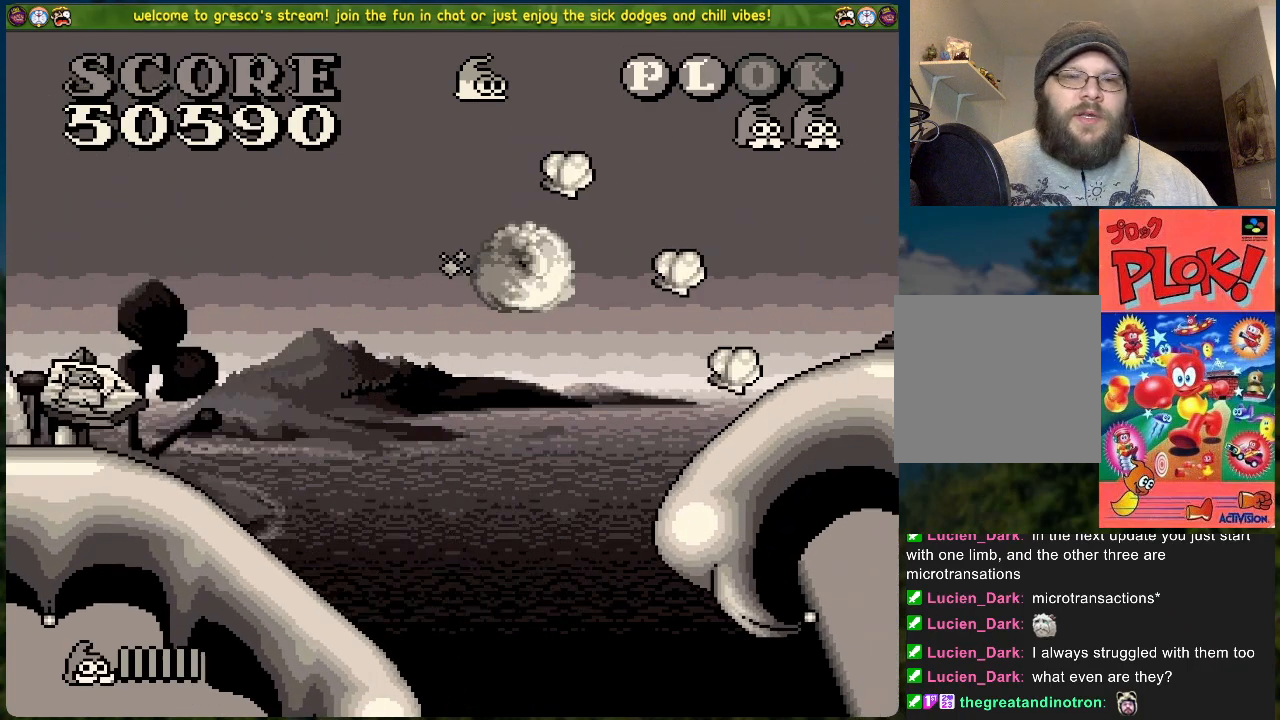
{"buttons": [], "left_stick": "center", "events": [[183, "B", "up"], [284, "DPAD_RIGHT", "up"]]}
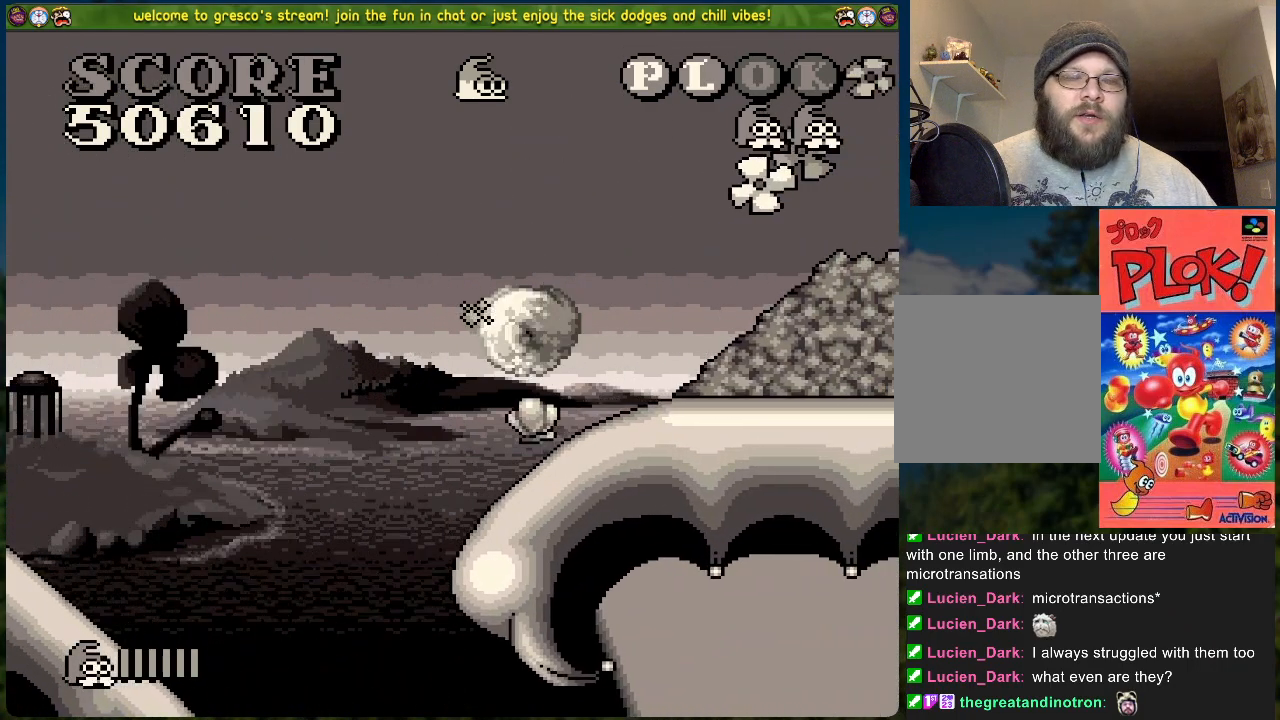
{"buttons": ["DPAD_RIGHT"], "left_stick": "center", "events": [[167, "DPAD_RIGHT", "down"]]}
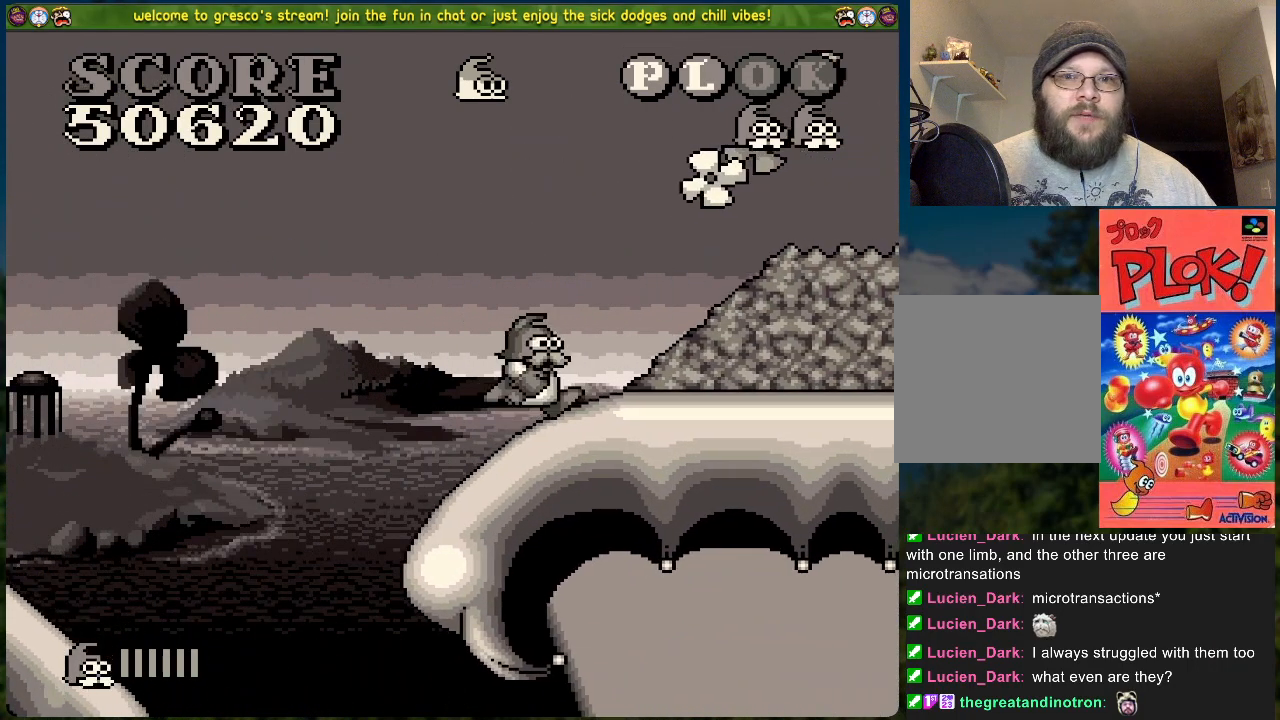
{"buttons": ["DPAD_RIGHT"], "left_stick": "center", "events": []}
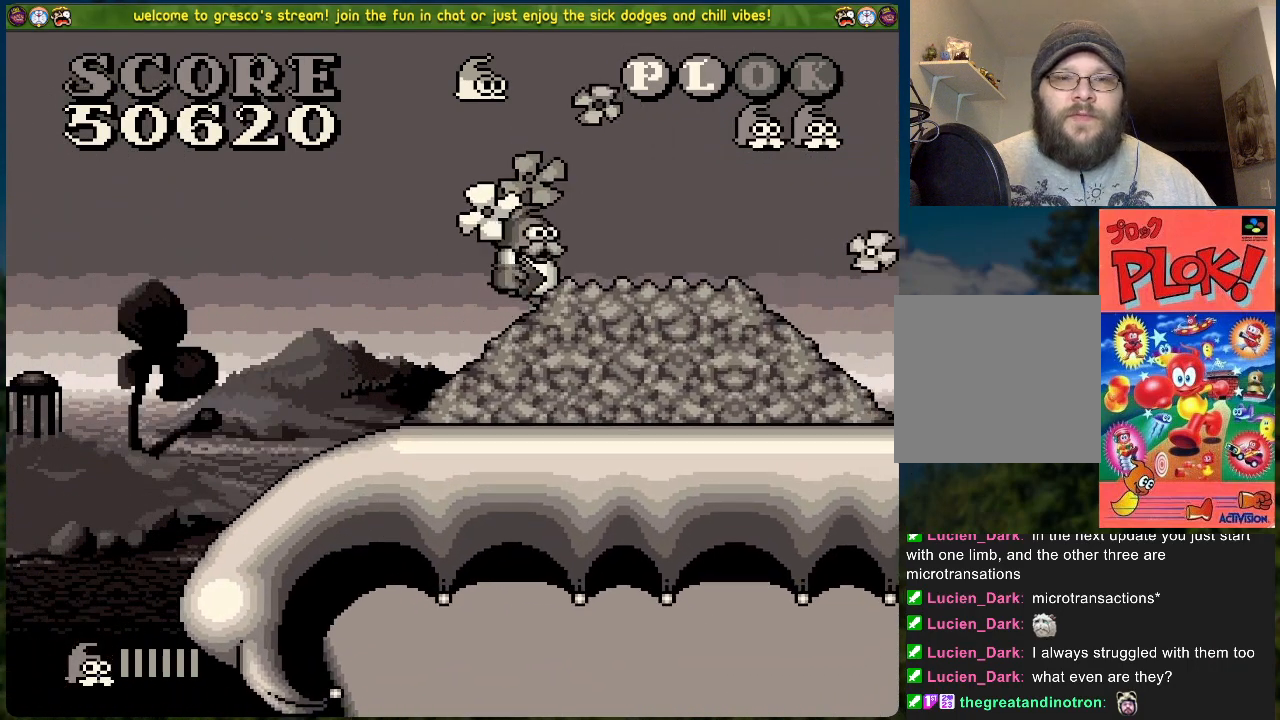
{"buttons": ["DPAD_RIGHT"], "left_stick": "center", "events": []}
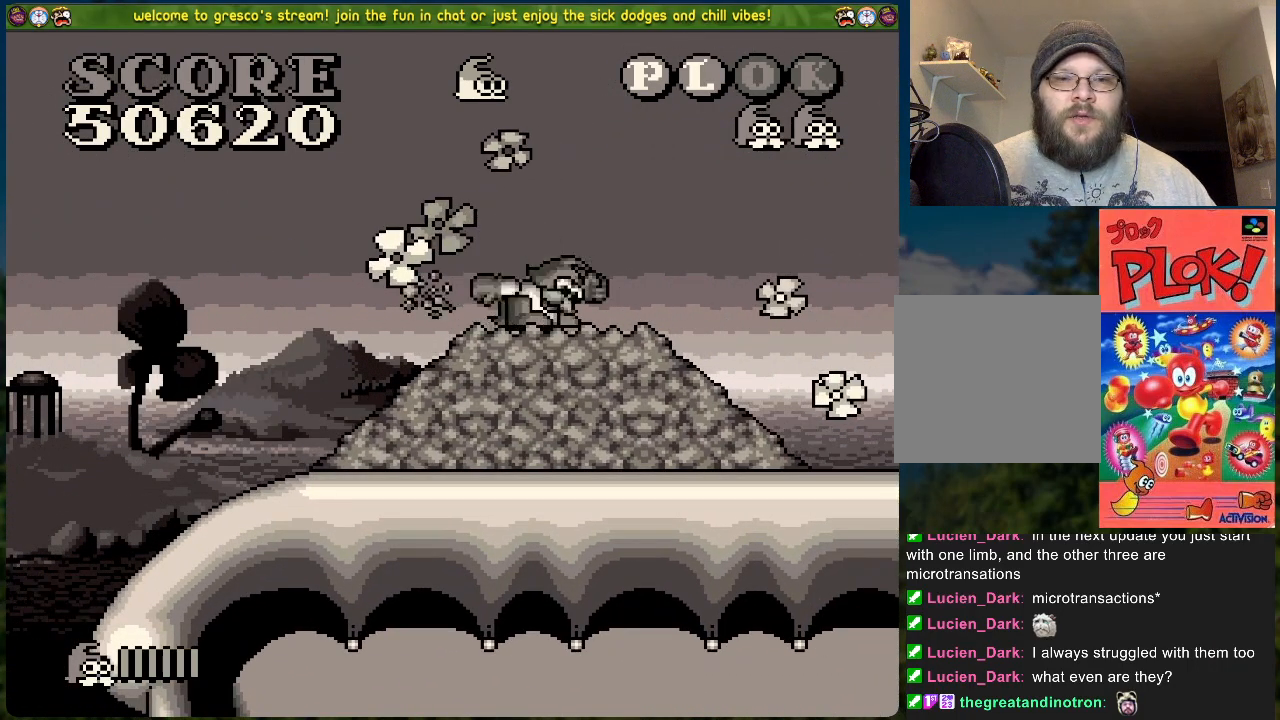
{"buttons": [], "left_stick": "center", "events": [[134, "DPAD_RIGHT", "up"]]}